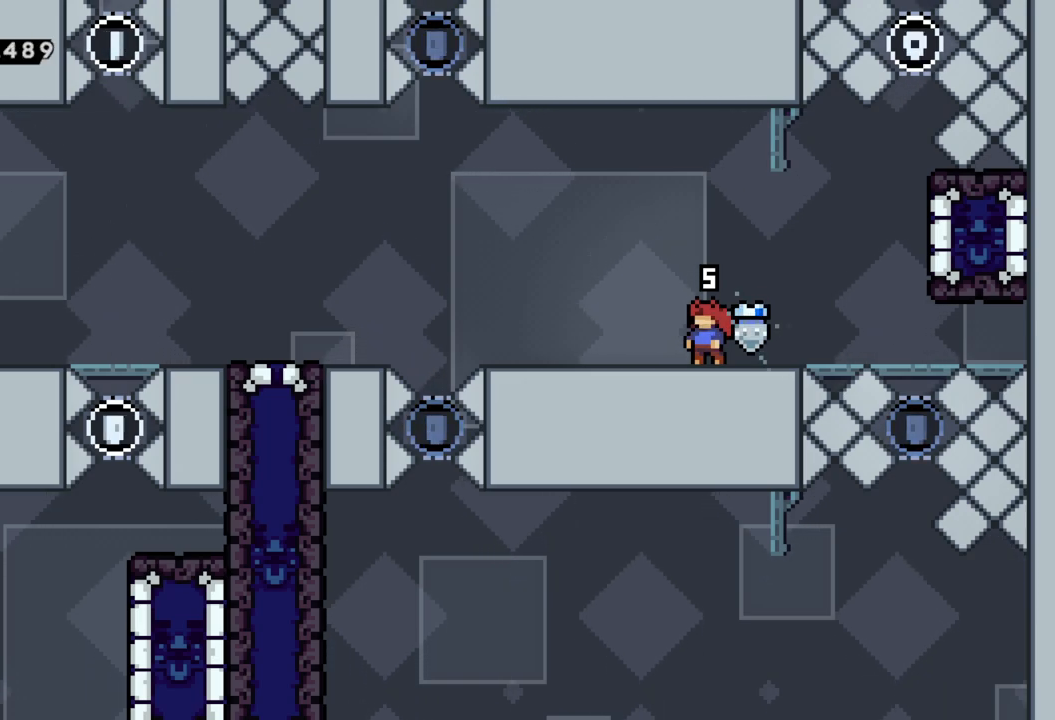
Gameplay with a controller (Xbox layout); each line is a JSON object with the inputs held at the frame after it. "events" lists button and stick changes between this image and that frame as [ms after this image, input, new state], when the widget could be followed in between. Not read: right_stick.
{"buttons": [], "left_stick": "left", "events": [[400, "left_stick", "left"]]}
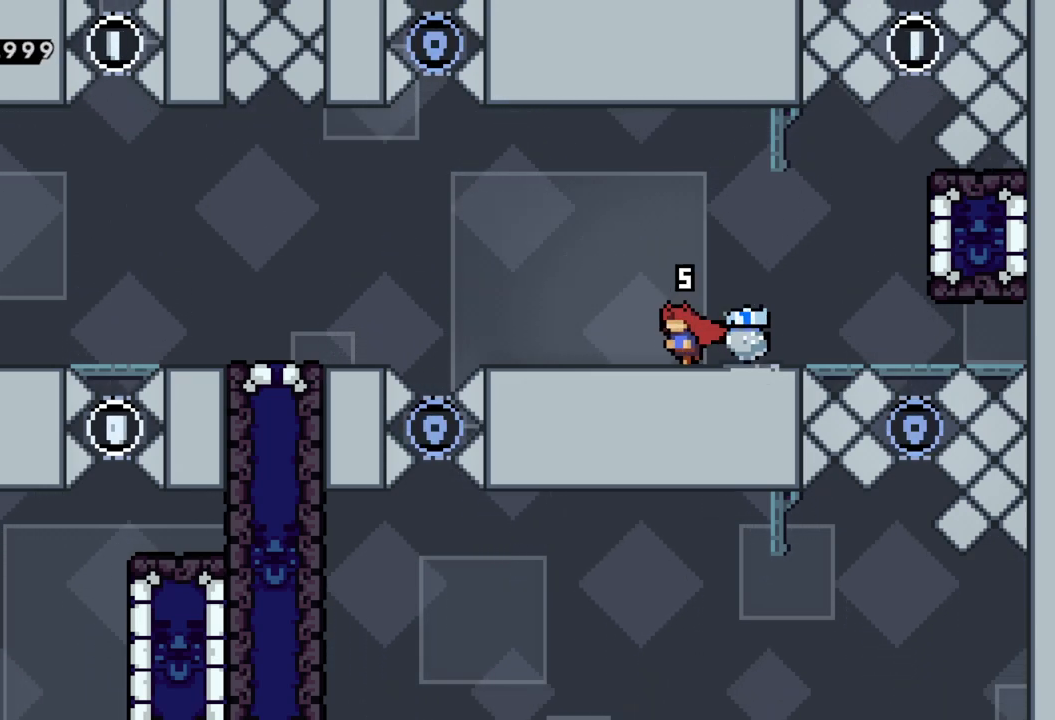
{"buttons": ["A"], "left_stick": "left", "events": [[417, "A", "down"]]}
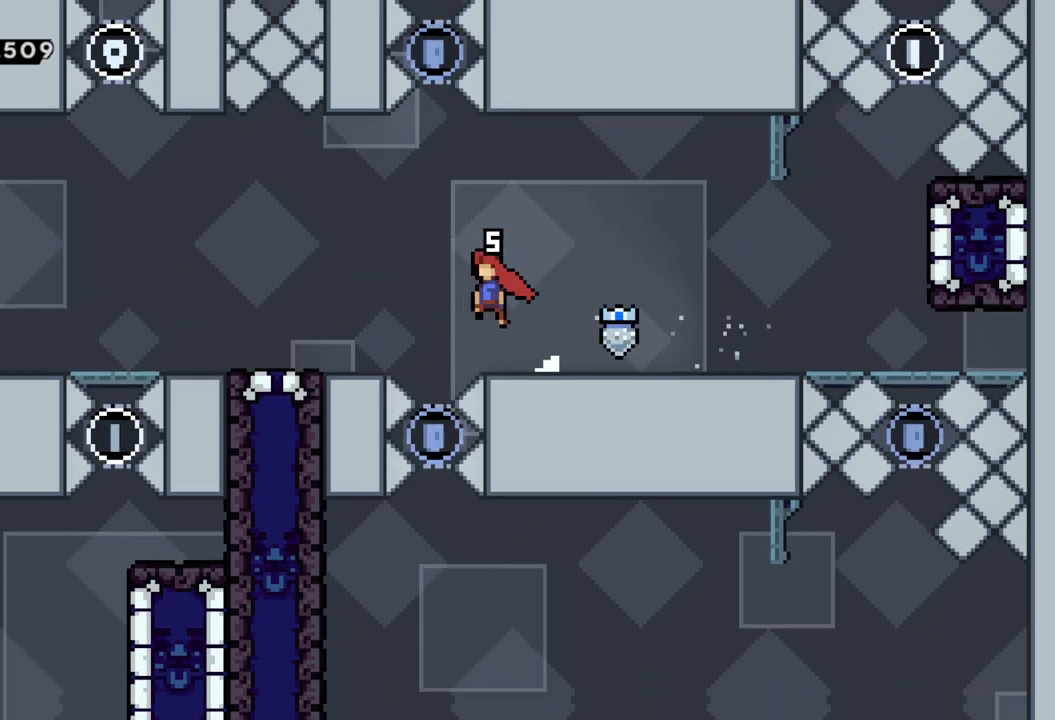
{"buttons": [], "left_stick": "left", "events": [[133, "A", "up"]]}
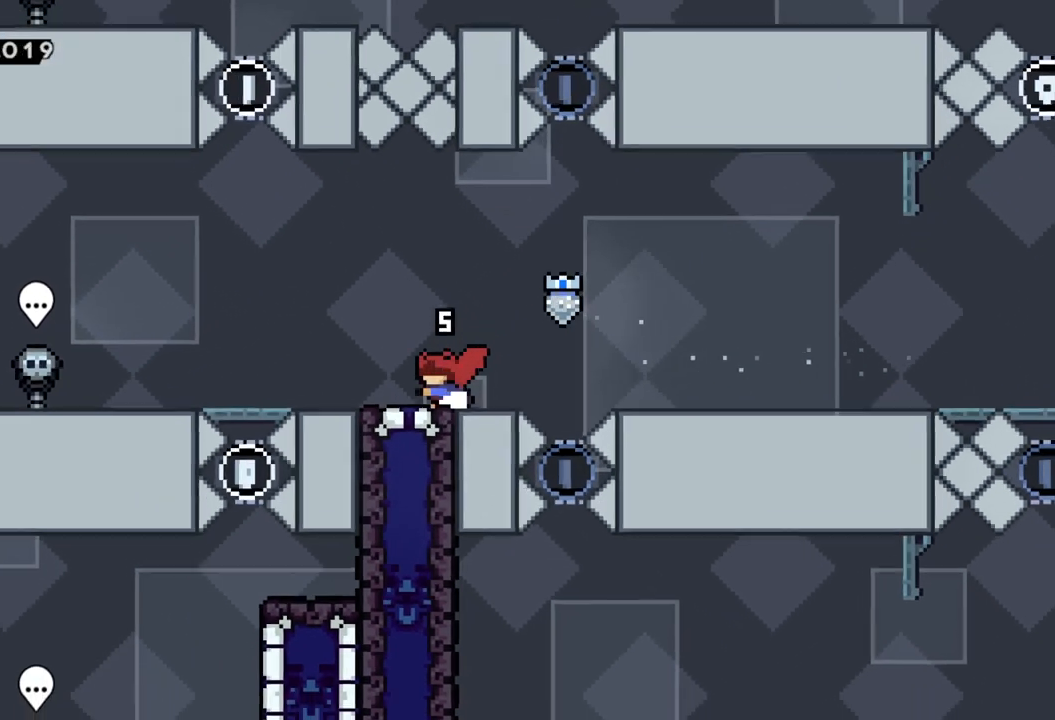
{"buttons": [], "left_stick": "right", "events": [[33, "left_stick", "center"], [167, "left_stick", "down"], [200, "X", "down"], [367, "X", "up"], [367, "left_stick", "right"]]}
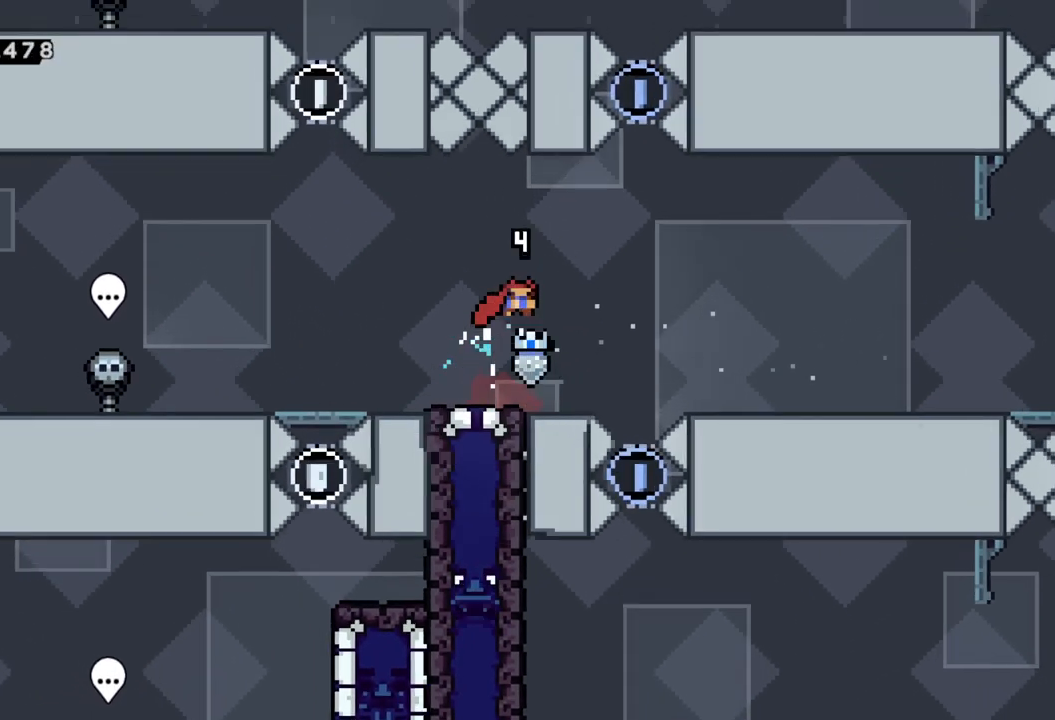
{"buttons": ["A"], "left_stick": "right", "events": [[67, "left_stick", "center"], [367, "left_stick", "right"], [417, "A", "down"]]}
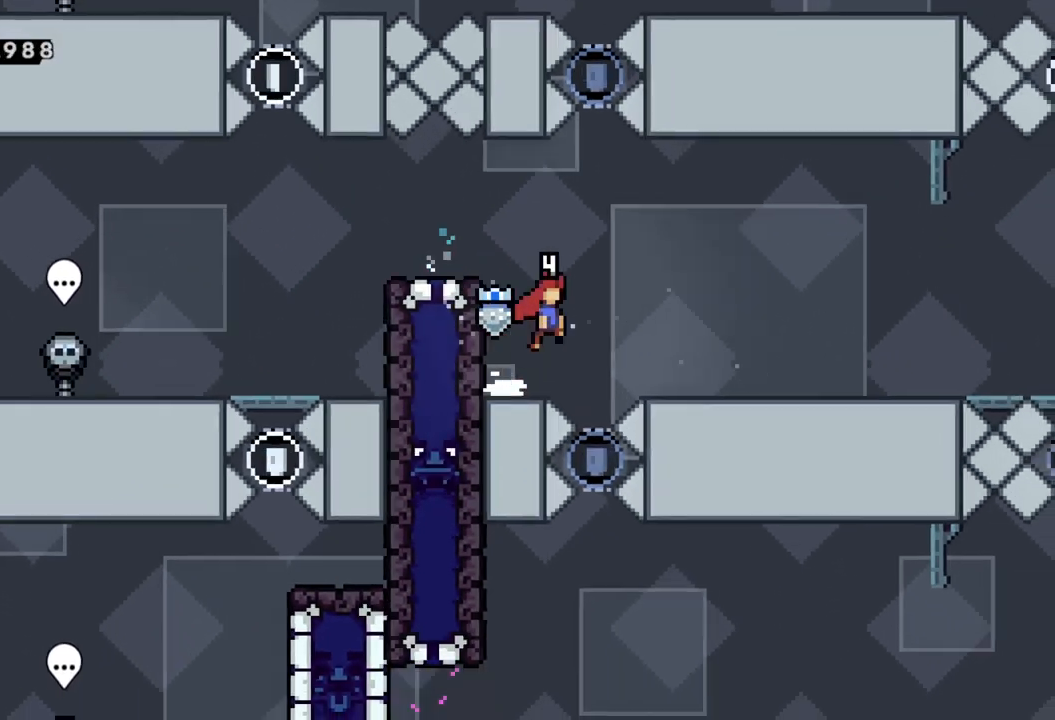
{"buttons": [], "left_stick": "right", "events": [[400, "A", "up"]]}
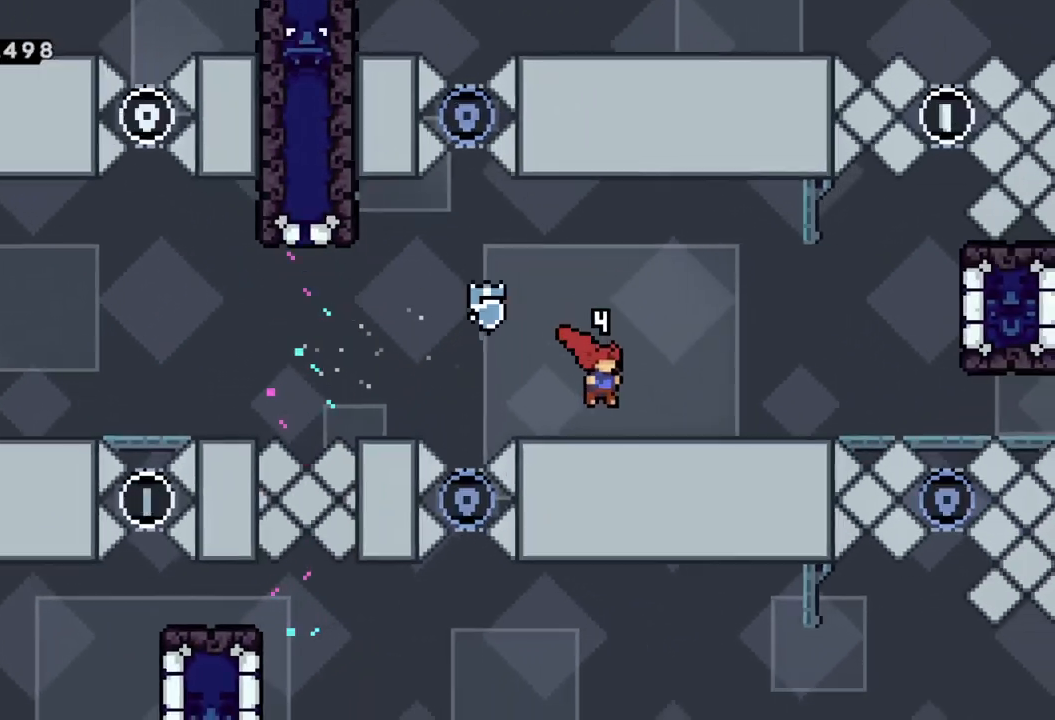
{"buttons": [], "left_stick": "right", "events": []}
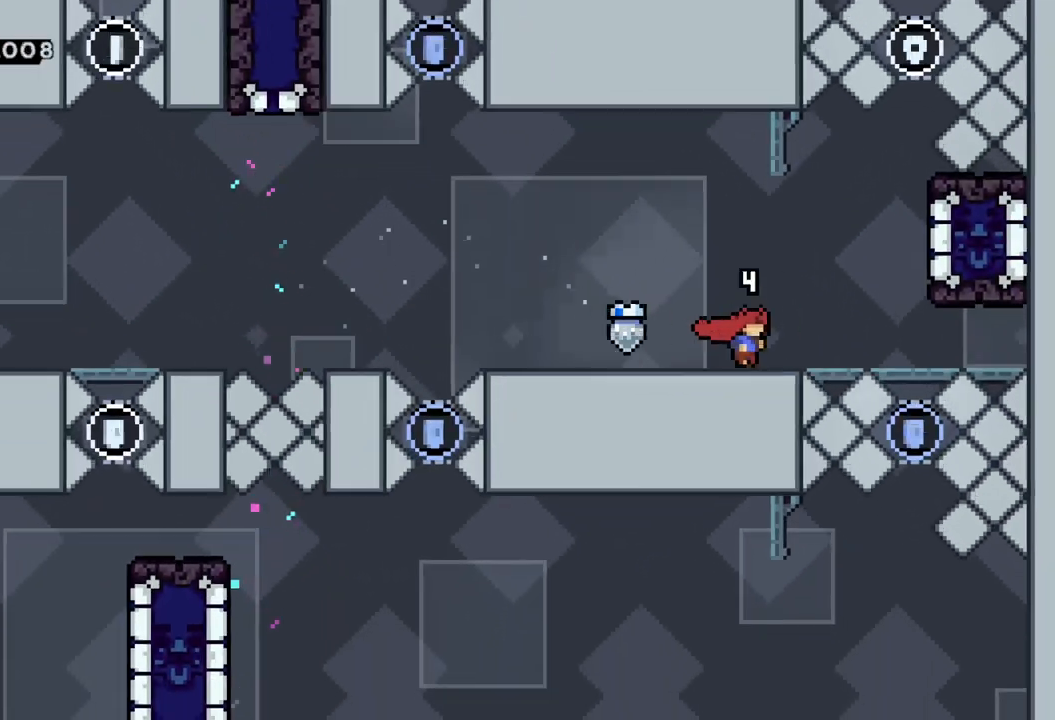
{"buttons": ["R2"], "left_stick": "up-right", "events": [[117, "A", "down"], [450, "A", "up"], [450, "R2", "down"], [450, "left_stick", "up-right"]]}
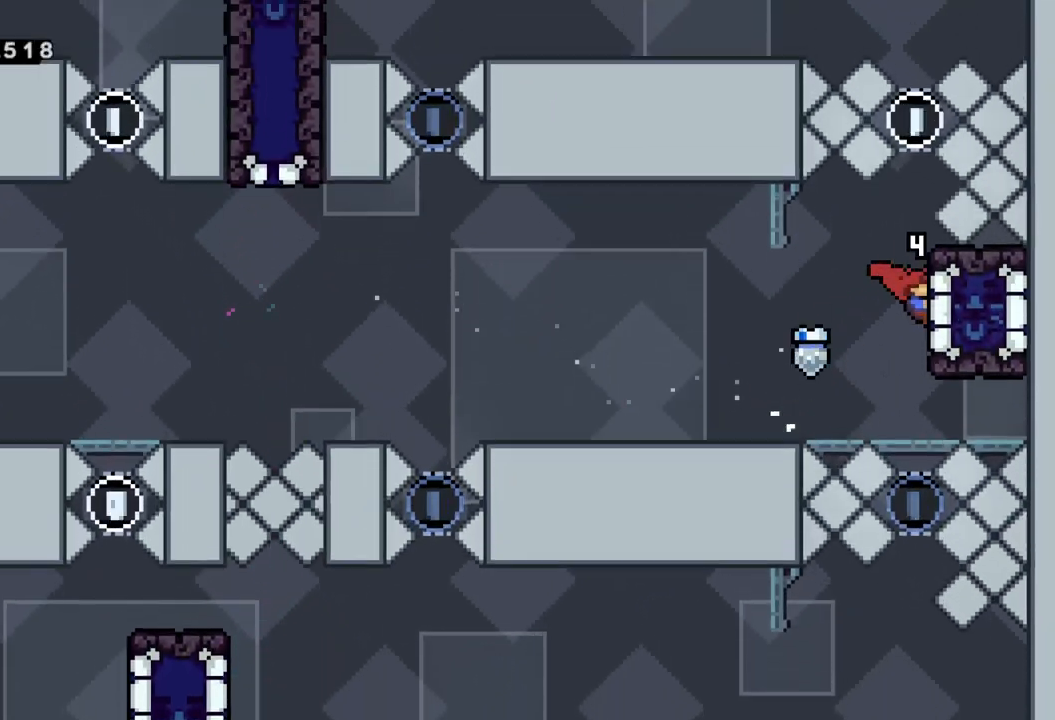
{"buttons": ["A", "R2"], "left_stick": "center", "events": [[83, "left_stick", "up"], [333, "left_stick", "center"], [483, "A", "down"]]}
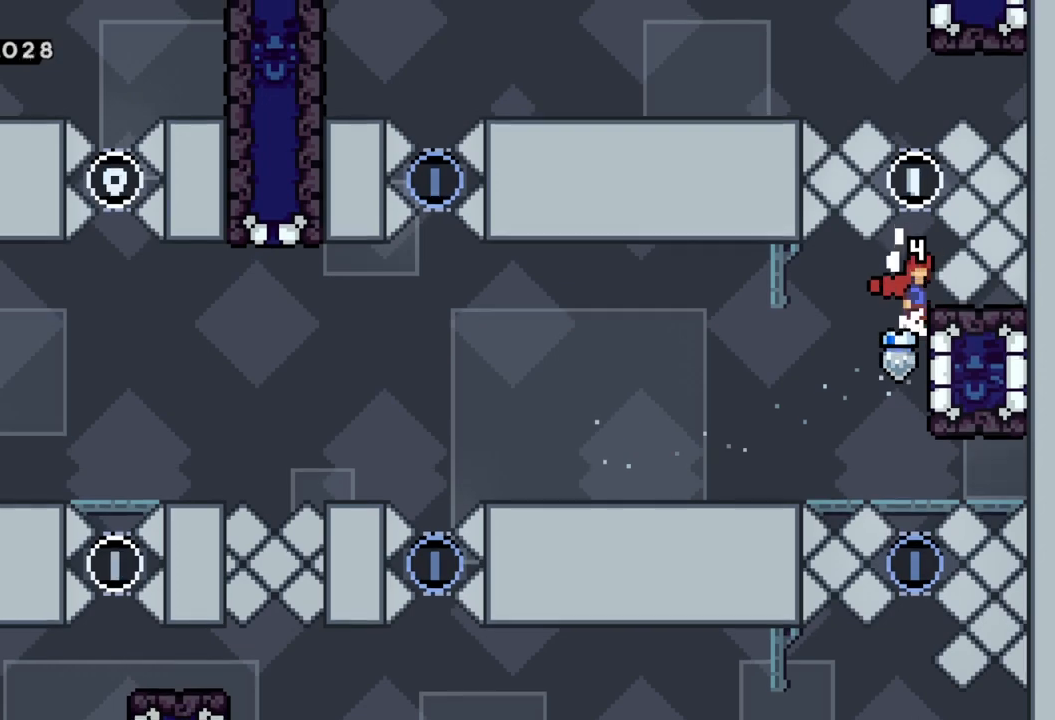
{"buttons": ["X", "R2"], "left_stick": "up", "events": [[267, "left_stick", "up"], [283, "X", "down"], [367, "A", "up"]]}
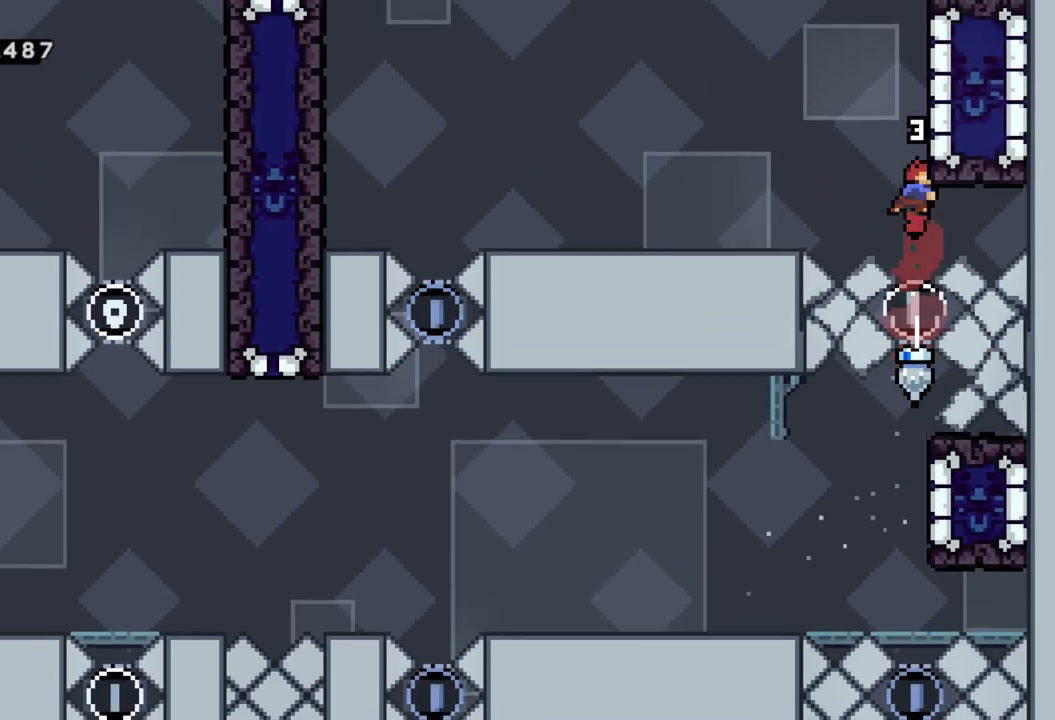
{"buttons": [], "left_stick": "left", "events": [[67, "X", "up"], [100, "left_stick", "up-right"], [283, "left_stick", "up-left"], [317, "A", "down"], [367, "left_stick", "left"], [433, "A", "up"], [483, "R2", "up"]]}
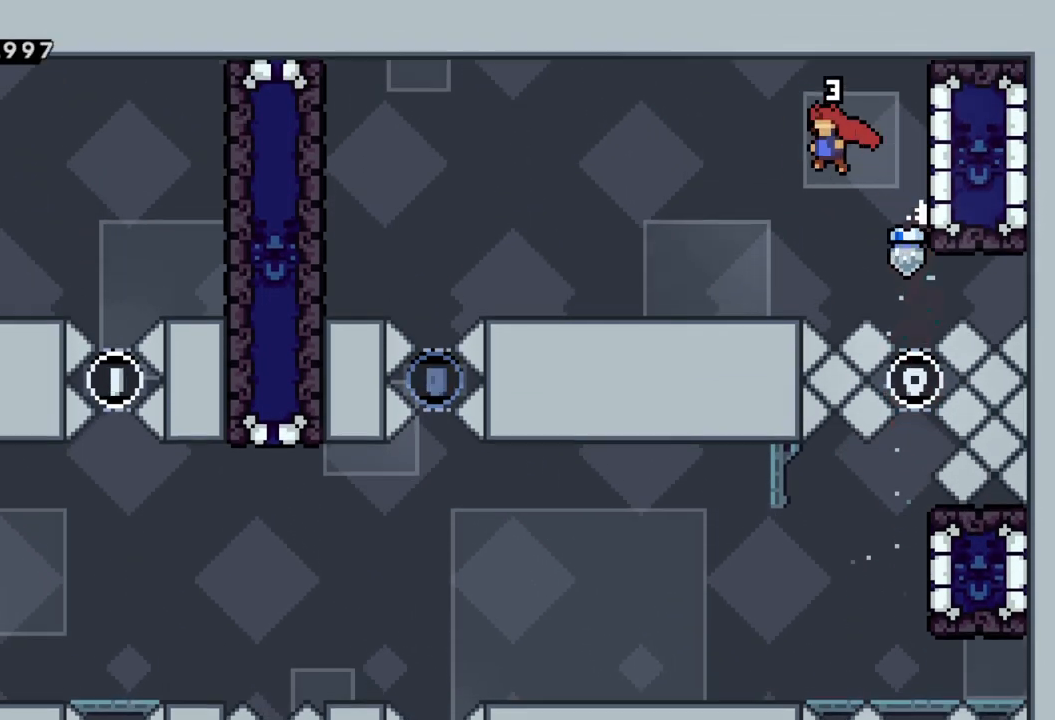
{"buttons": [], "left_stick": "left", "events": [[100, "left_stick", "right"], [200, "X", "down"], [467, "X", "up"], [467, "left_stick", "left"]]}
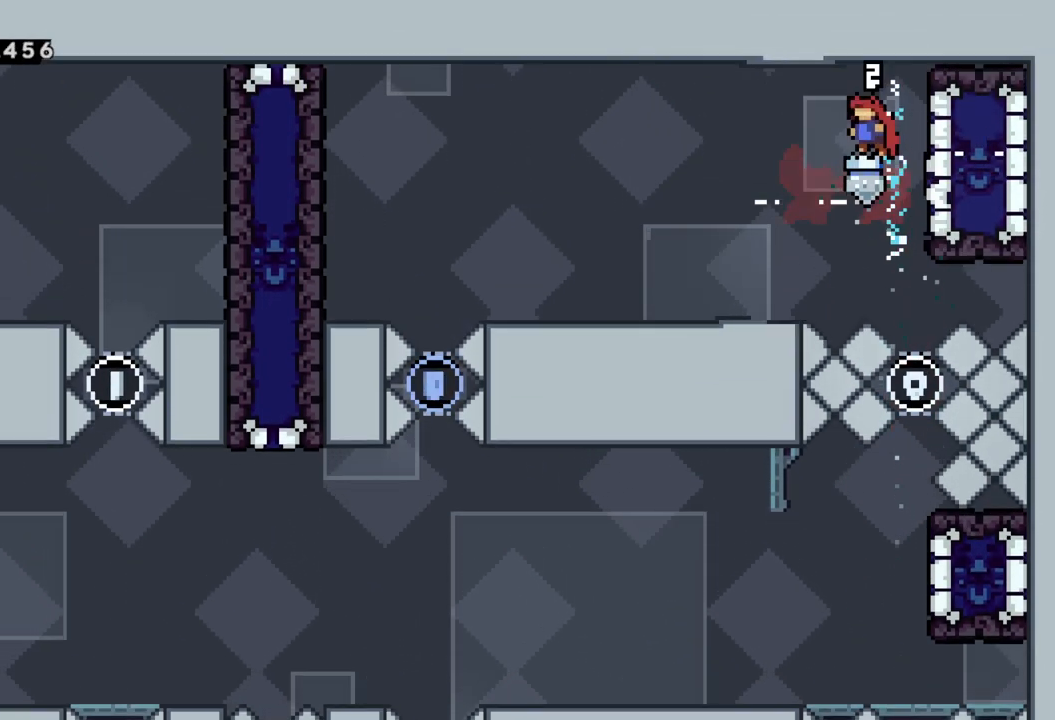
{"buttons": [], "left_stick": "left", "events": []}
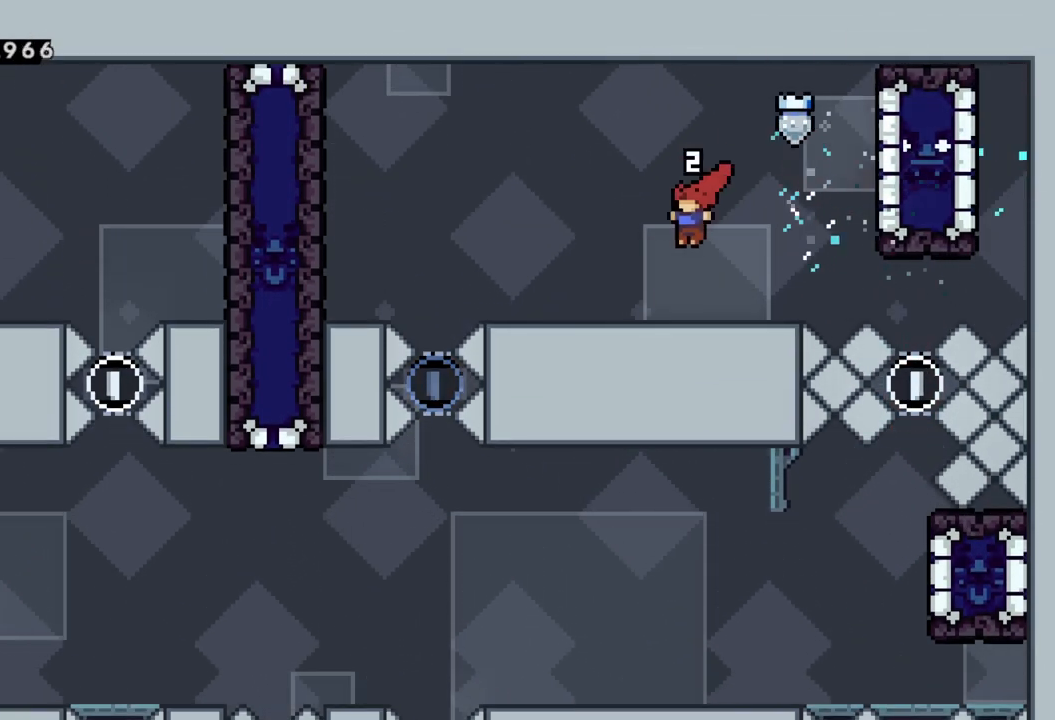
{"buttons": [], "left_stick": "center", "events": [[17, "left_stick", "down"], [283, "left_stick", "center"]]}
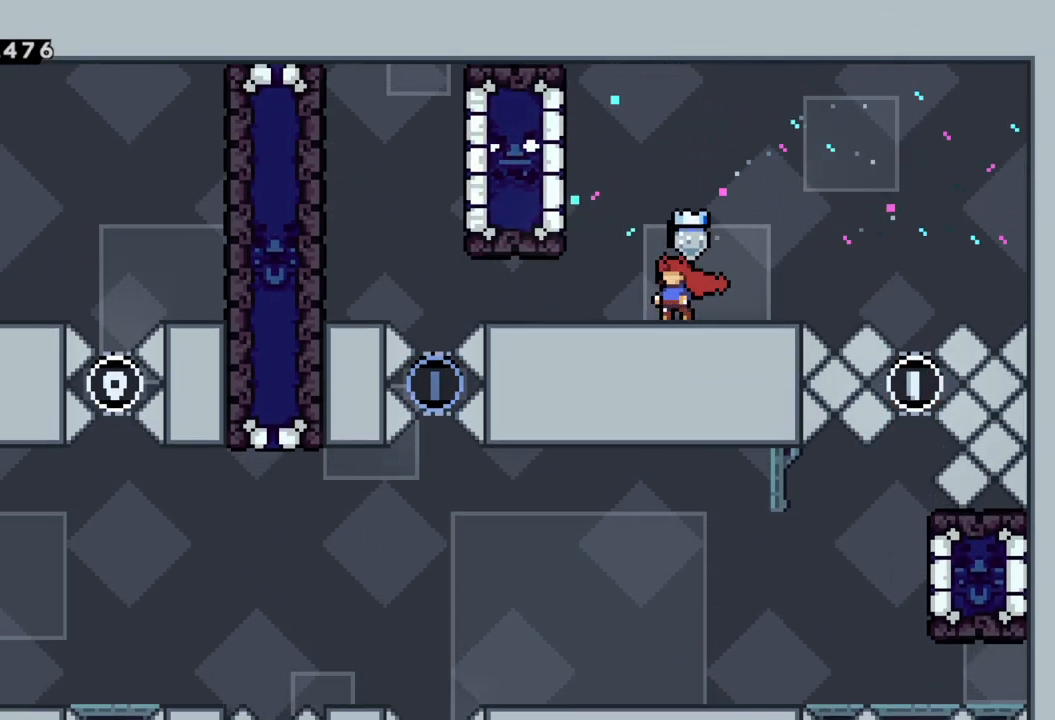
{"buttons": [], "left_stick": "center", "events": [[83, "left_stick", "left"], [150, "left_stick", "center"], [217, "left_stick", "left"], [417, "left_stick", "center"]]}
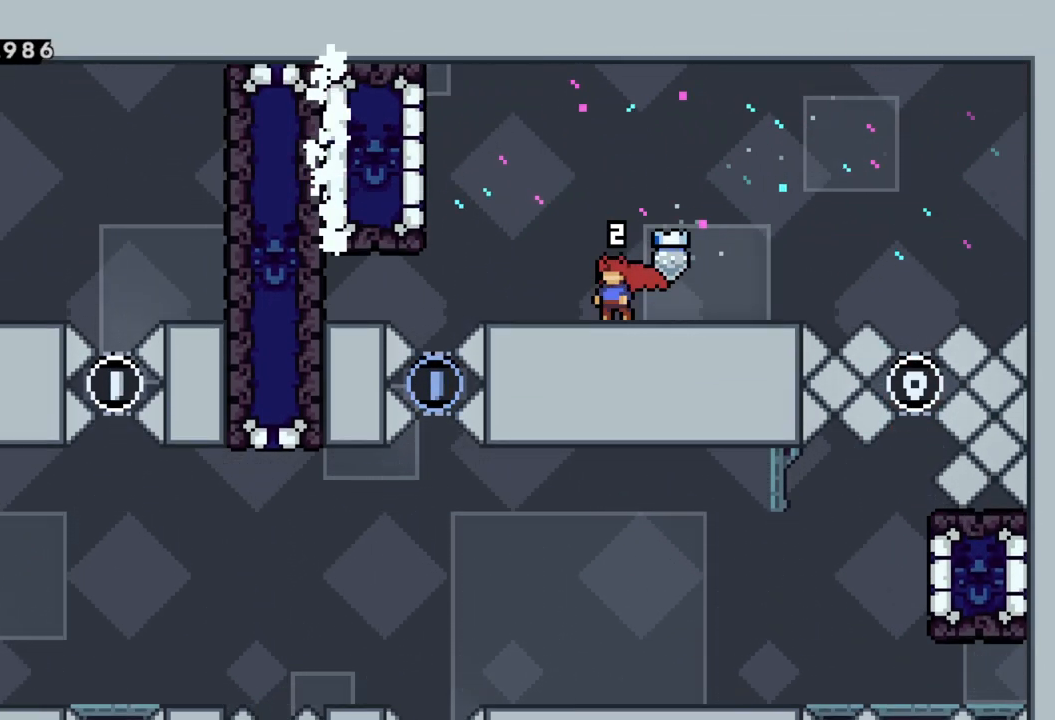
{"buttons": [], "left_stick": "center", "events": []}
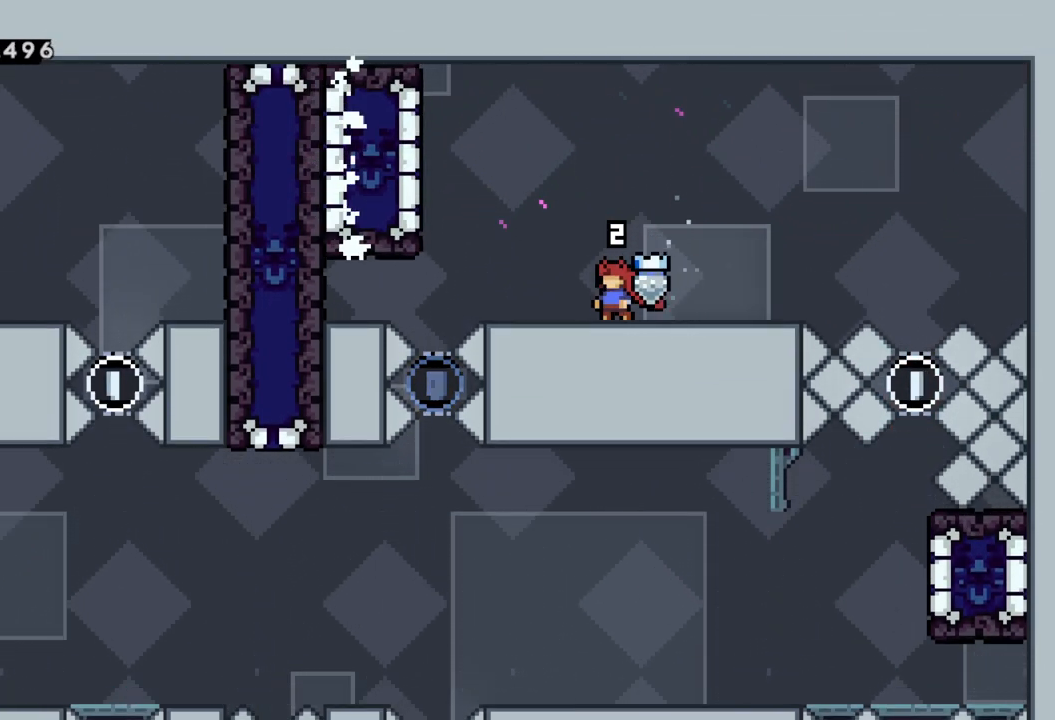
{"buttons": [], "left_stick": "center", "events": []}